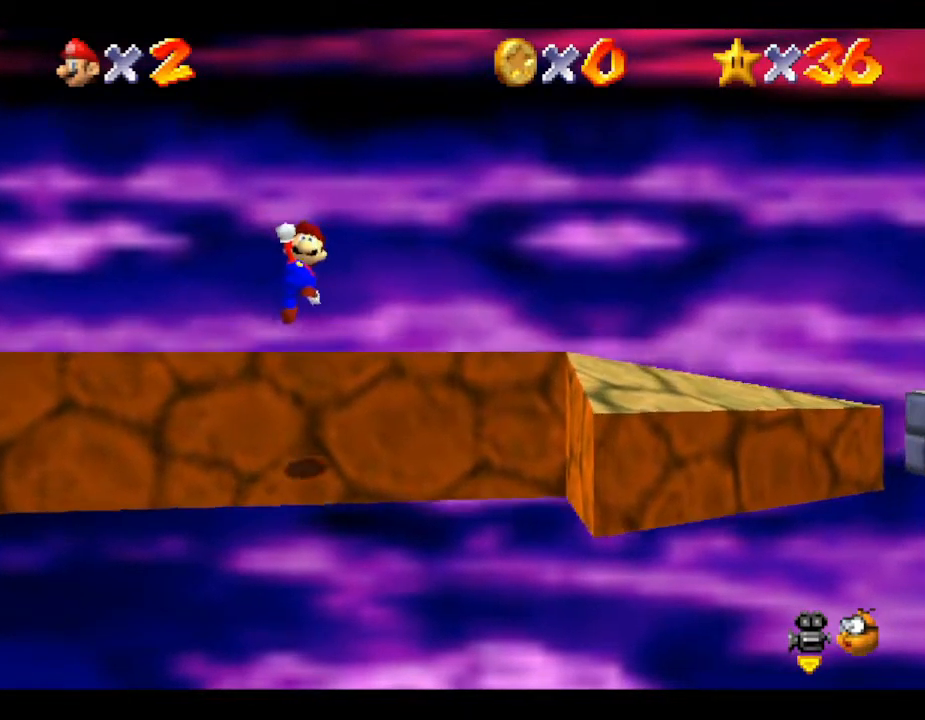
Gameplay with a controller (Nintendo layout); each line is a JSON object with the inputs held at the frame after it. "events" lists button and stick changes between this image and that frame as [ms after this image, input, new state], when the widget could be followed in between. Not read: L3 R3.
{"buttons": ["A"], "left_stick": "right", "events": [[450, "A", "down"]]}
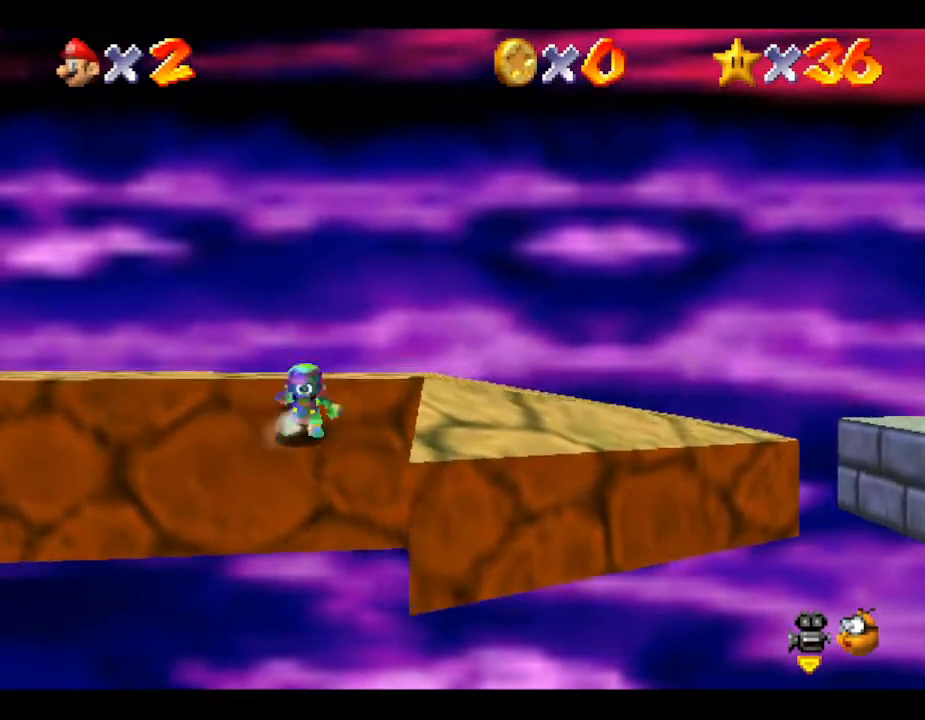
{"buttons": ["A"], "left_stick": "right", "events": []}
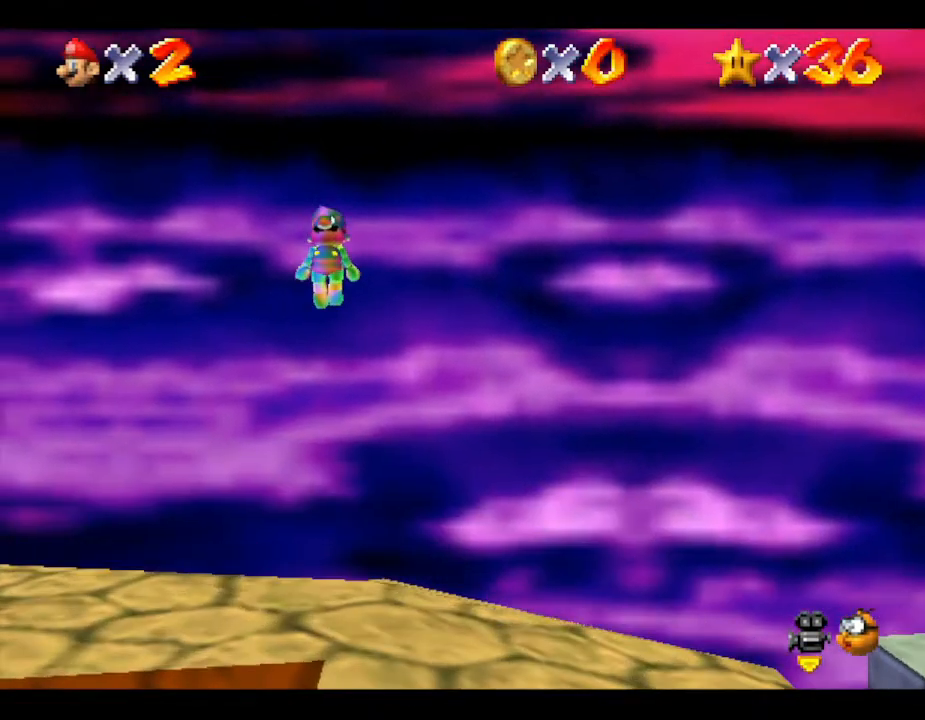
{"buttons": ["A"], "left_stick": "right", "events": []}
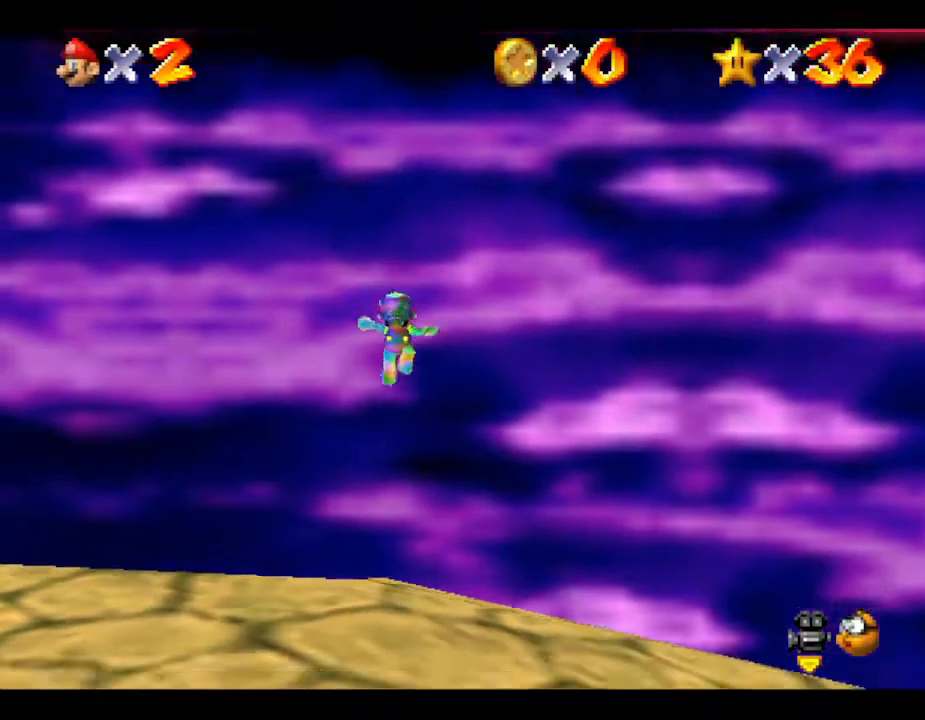
{"buttons": [], "left_stick": "right", "events": [[67, "A", "up"]]}
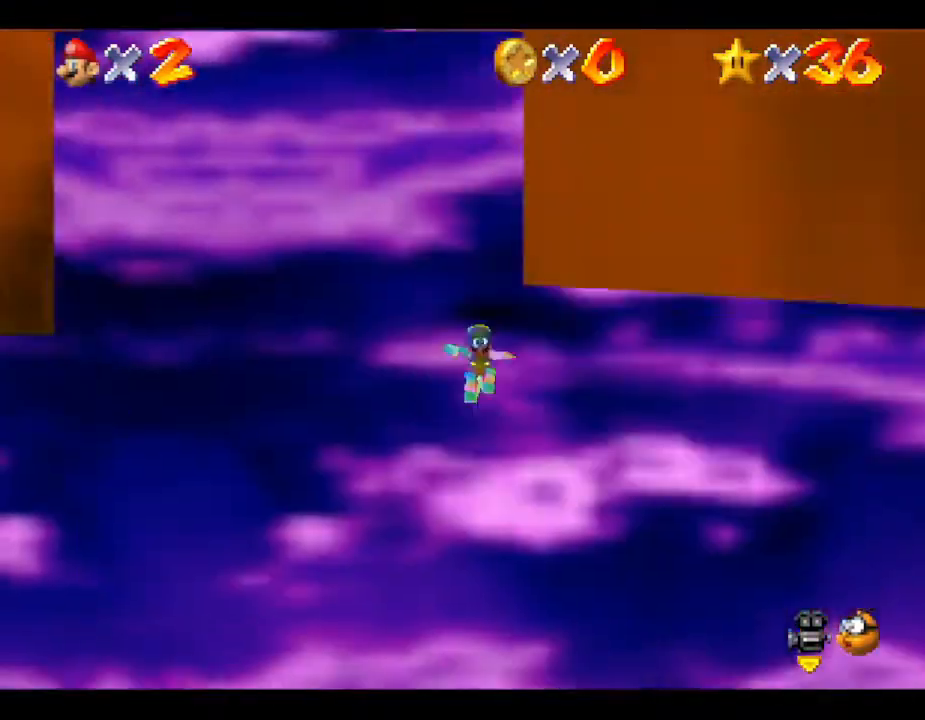
{"buttons": [], "left_stick": "right", "events": []}
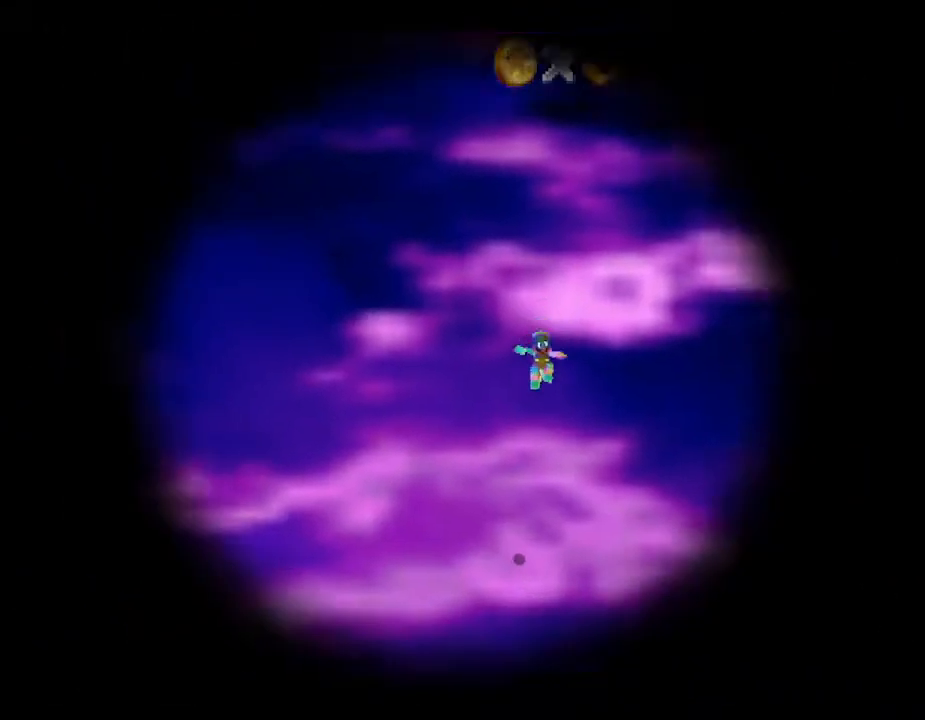
{"buttons": [], "left_stick": "right", "events": []}
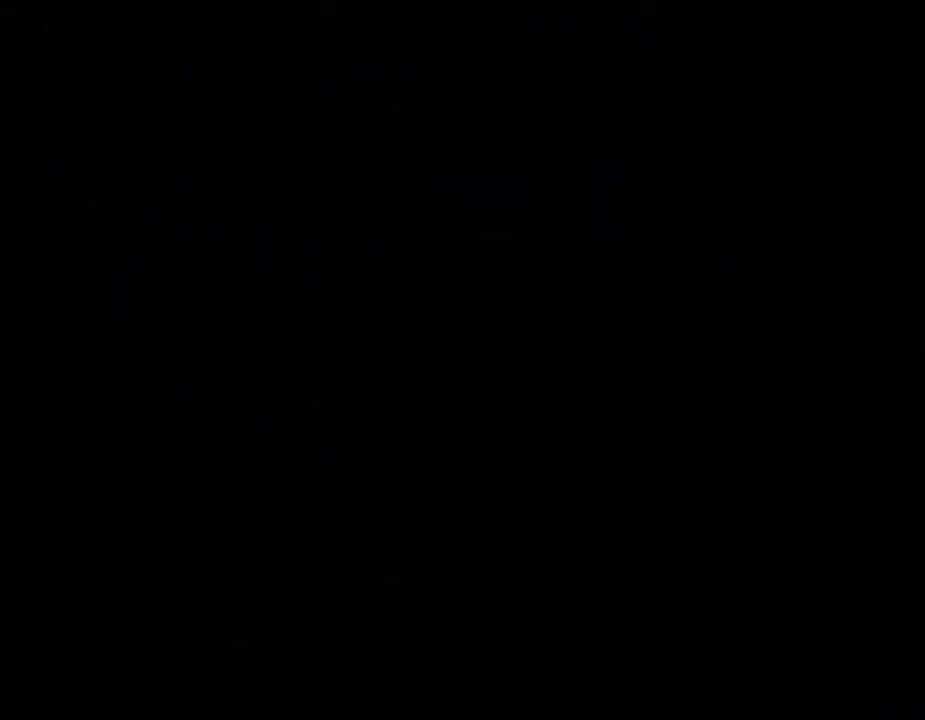
{"buttons": [], "left_stick": "right", "events": []}
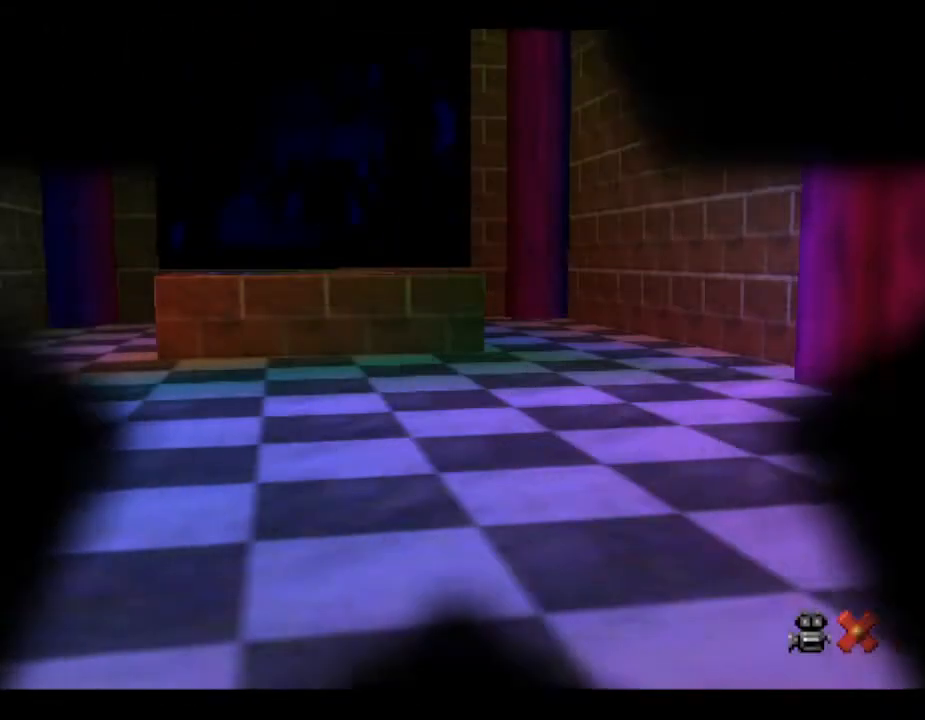
{"buttons": [], "left_stick": "center", "events": [[167, "left_stick", "center"]]}
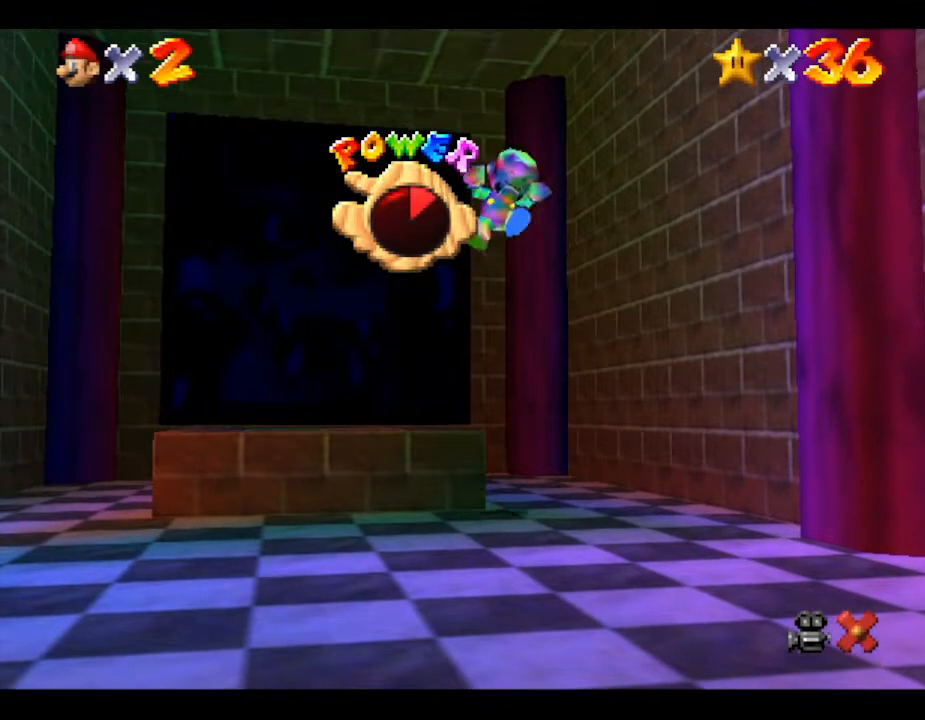
{"buttons": [], "left_stick": "center", "events": []}
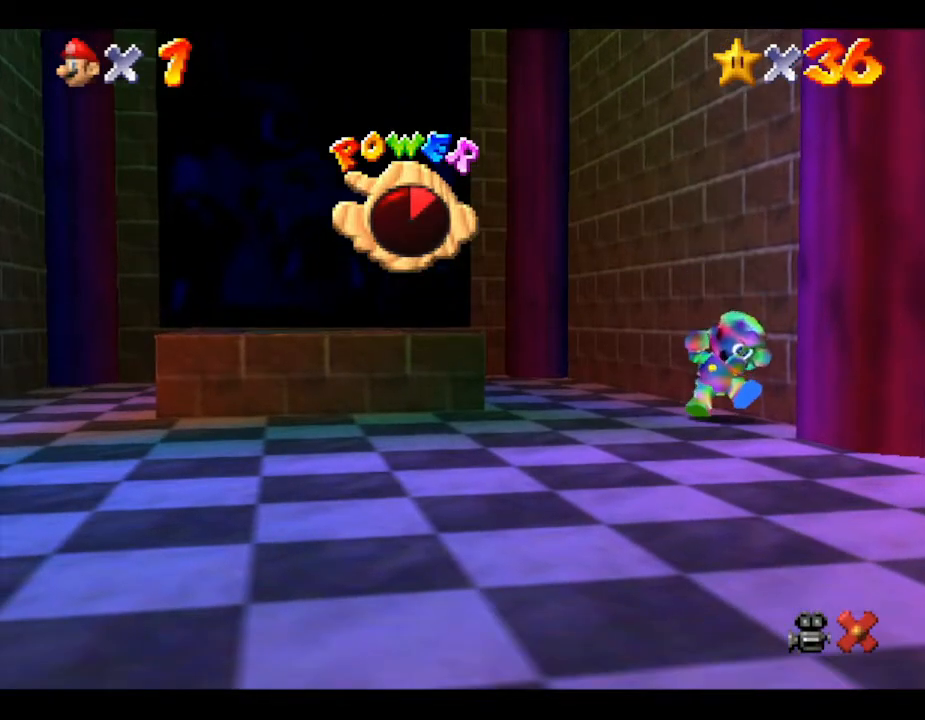
{"buttons": [], "left_stick": "left", "events": [[450, "left_stick", "left"]]}
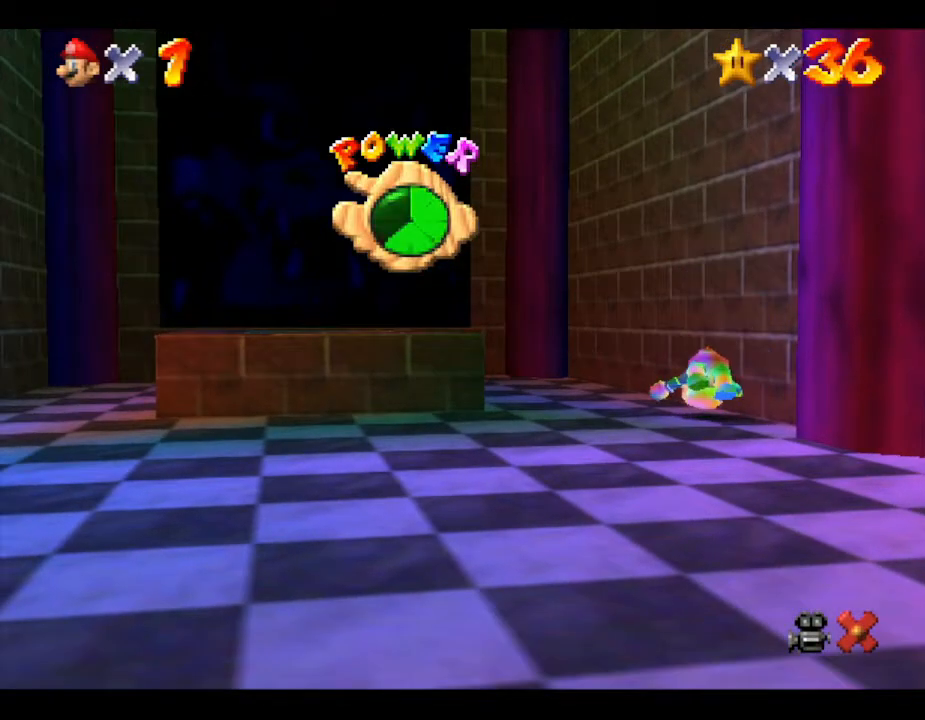
{"buttons": [], "left_stick": "up-left", "events": [[183, "left_stick", "up-left"], [283, "left_stick", "down"], [367, "left_stick", "up"], [417, "left_stick", "up-left"]]}
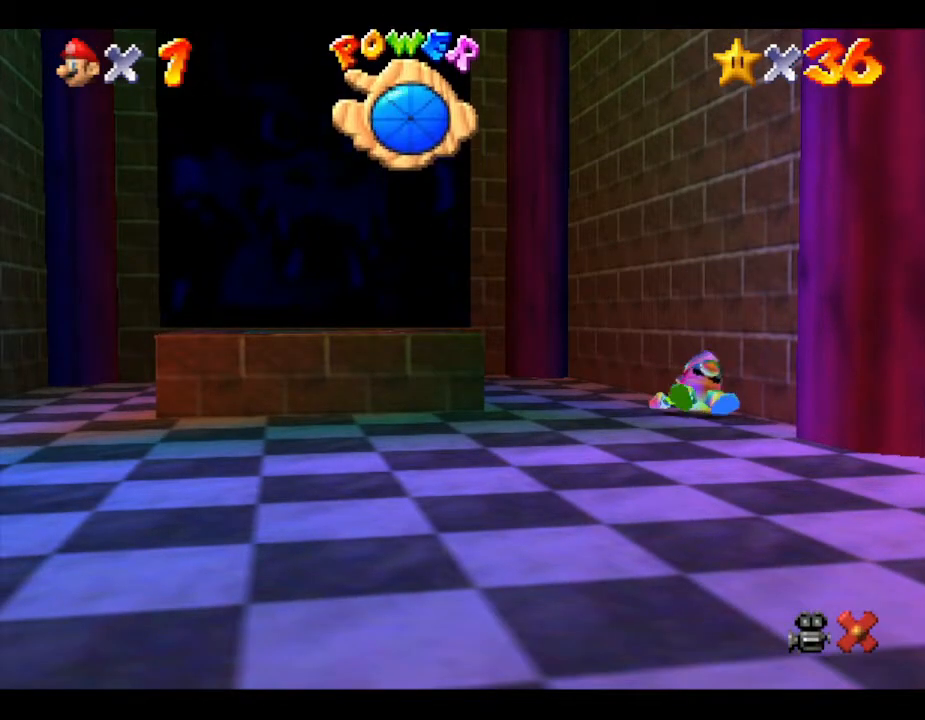
{"buttons": [], "left_stick": "left", "events": [[17, "left_stick", "center"], [383, "left_stick", "left"]]}
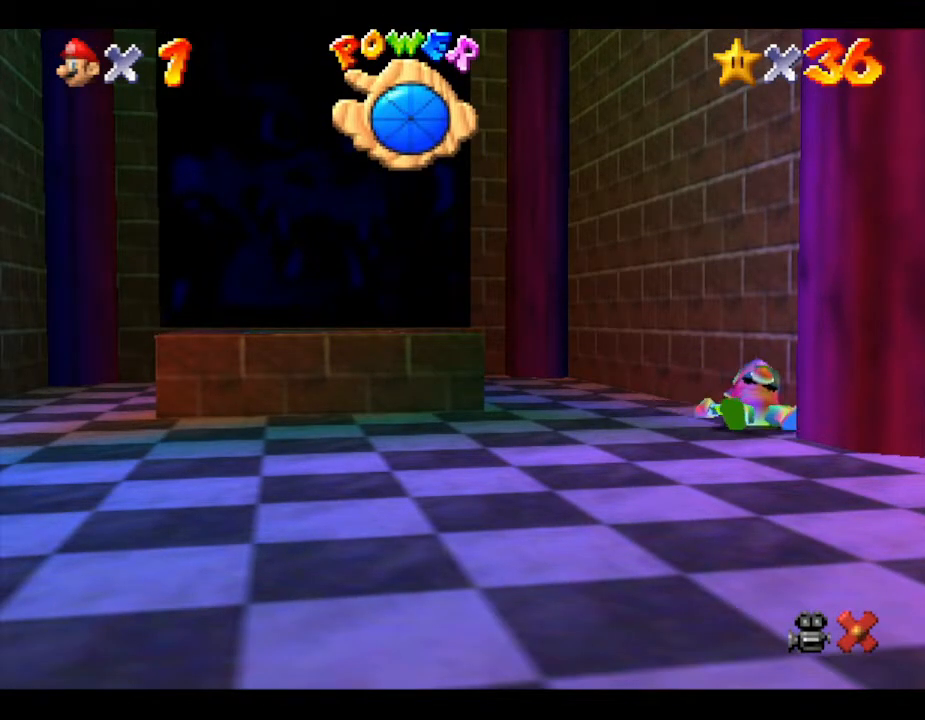
{"buttons": [], "left_stick": "left", "events": []}
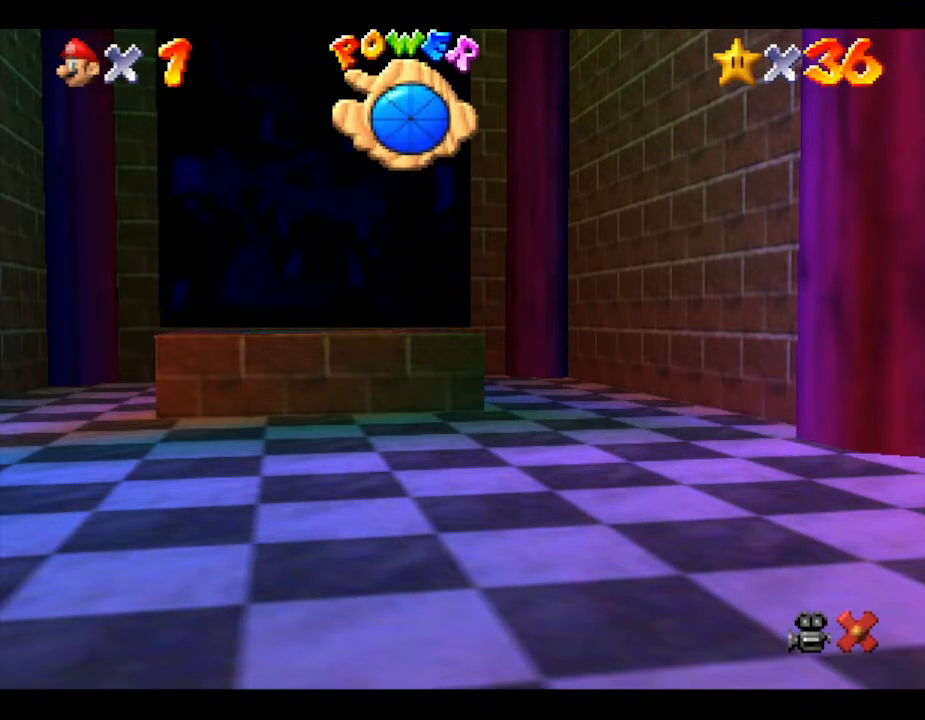
{"buttons": [], "left_stick": "center", "events": [[183, "left_stick", "center"]]}
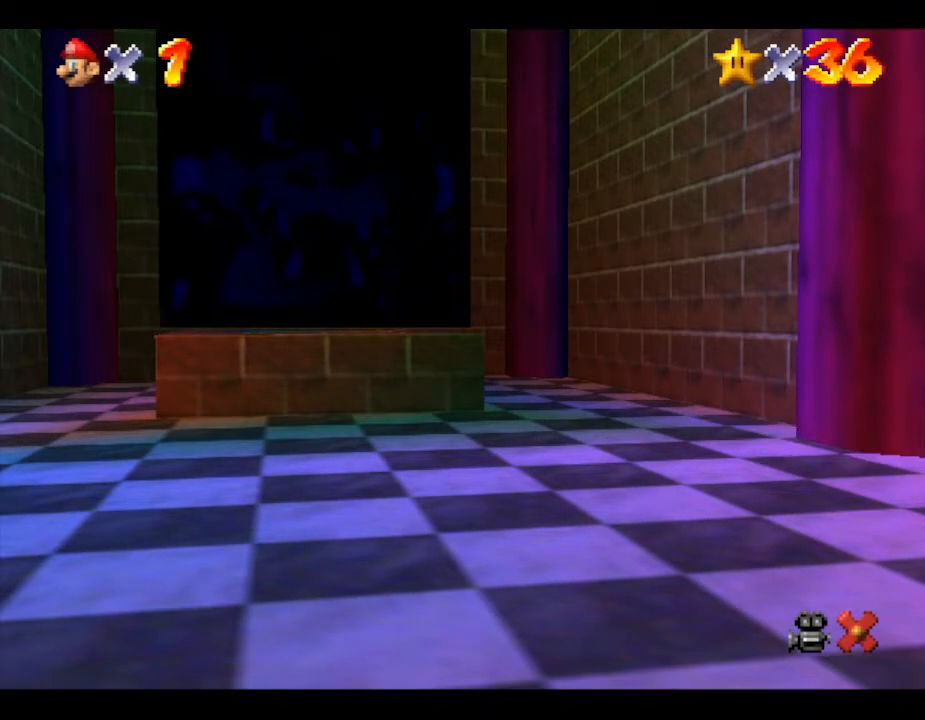
{"buttons": [], "left_stick": "center", "events": []}
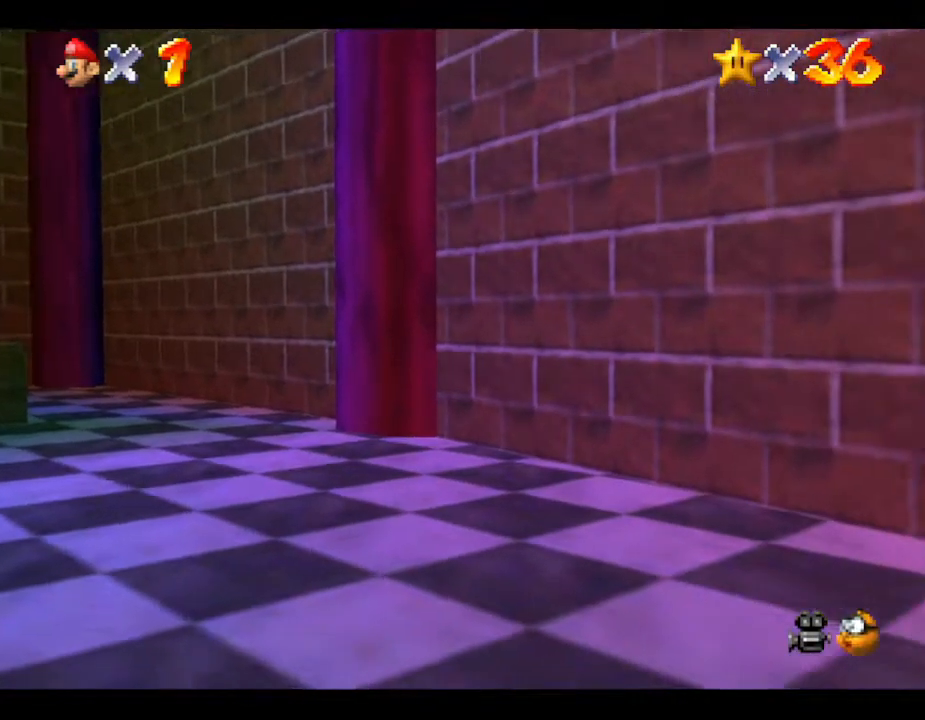
{"buttons": [], "left_stick": "center", "events": []}
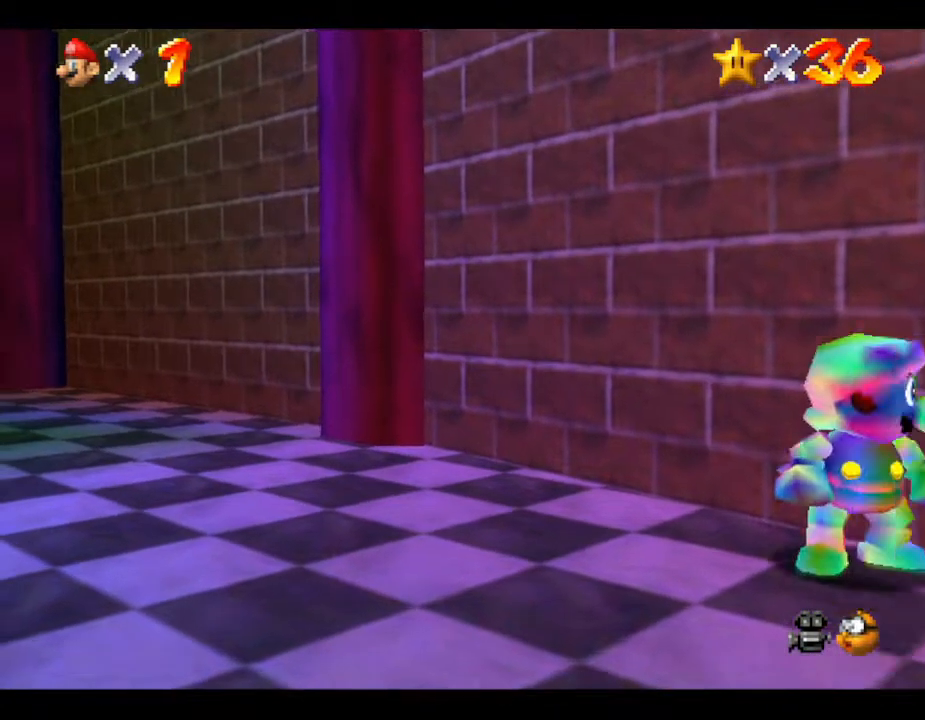
{"buttons": [], "left_stick": "left", "events": [[50, "left_stick", "left"]]}
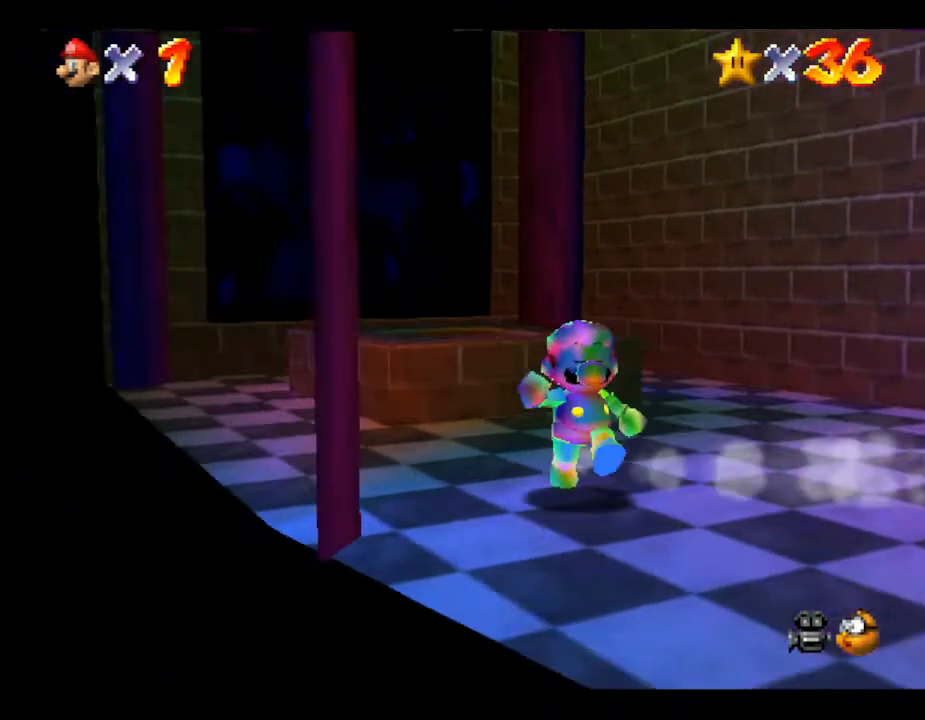
{"buttons": [], "left_stick": "right", "events": [[50, "left_stick", "up"], [167, "left_stick", "up-right"], [267, "A", "down"], [417, "A", "up"], [417, "left_stick", "right"]]}
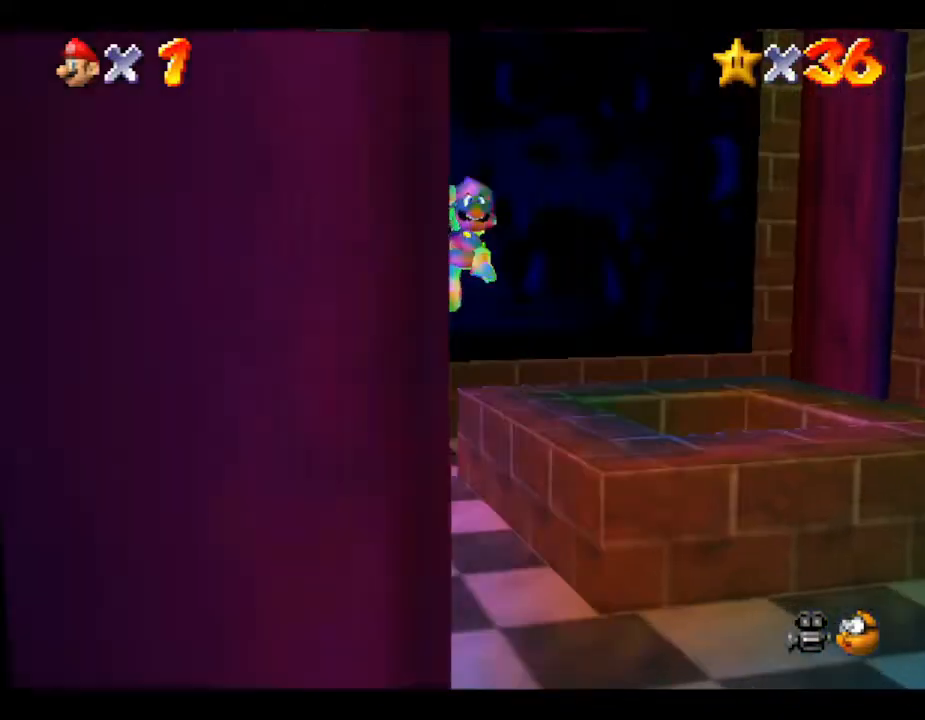
{"buttons": ["A"], "left_stick": "down-right", "events": [[67, "left_stick", "down-right"], [217, "left_stick", "down"], [417, "A", "down"], [500, "left_stick", "down-right"]]}
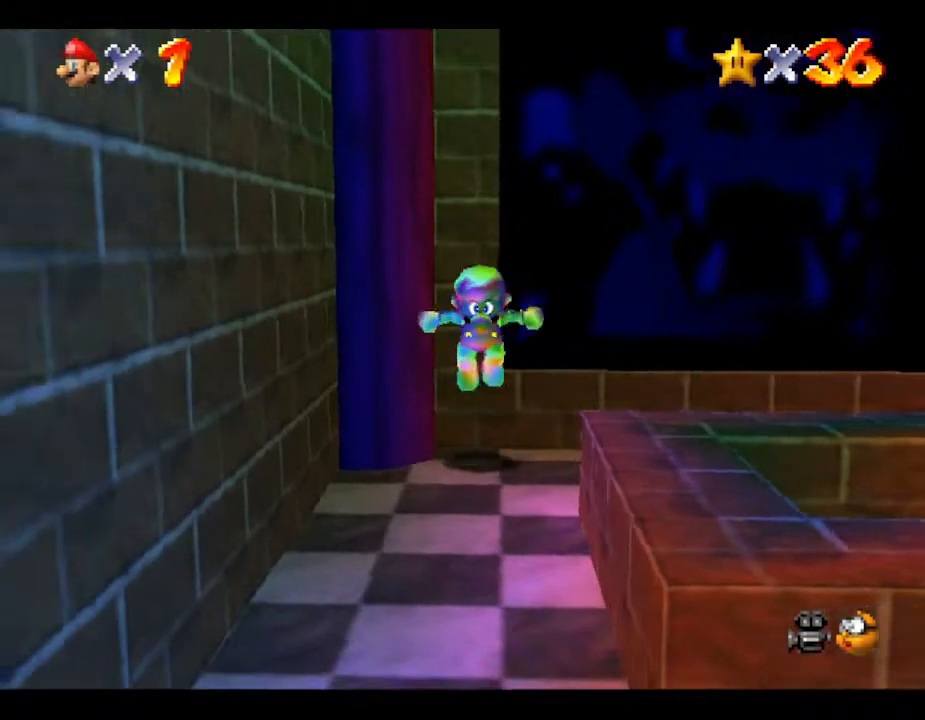
{"buttons": [], "left_stick": "down-right", "events": [[133, "A", "up"], [133, "left_stick", "right"], [467, "left_stick", "down-right"]]}
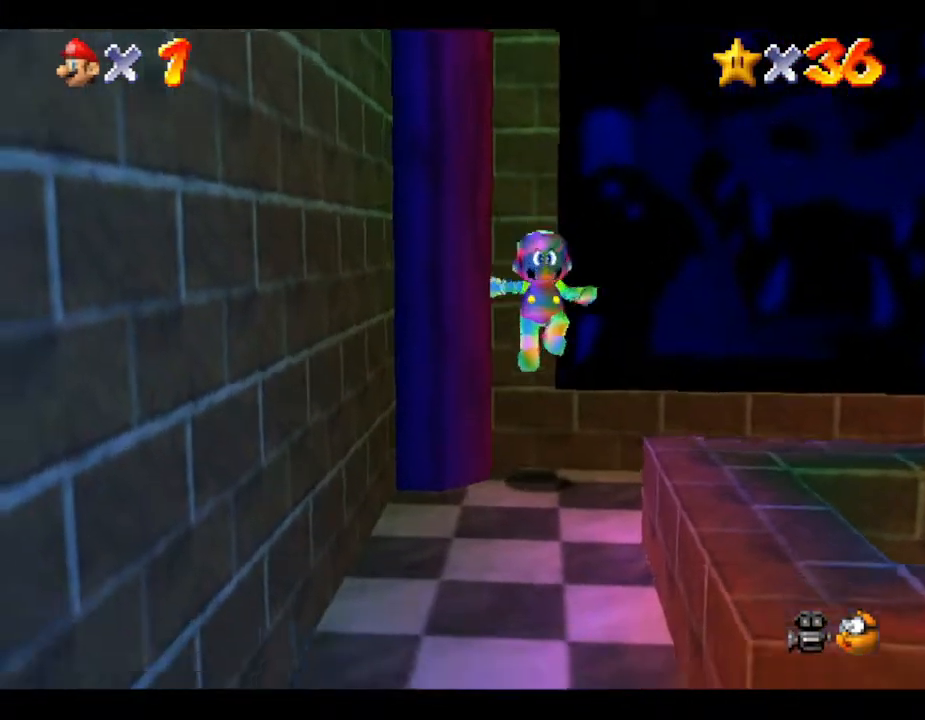
{"buttons": [], "left_stick": "down-right", "events": []}
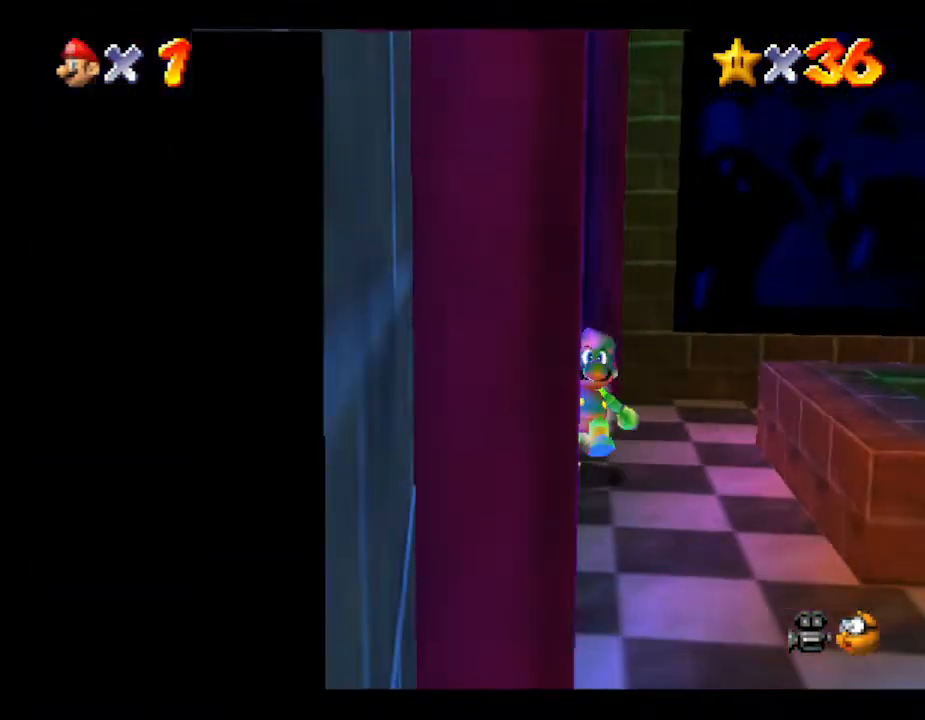
{"buttons": [], "left_stick": "left", "events": [[50, "left_stick", "center"], [267, "left_stick", "left"]]}
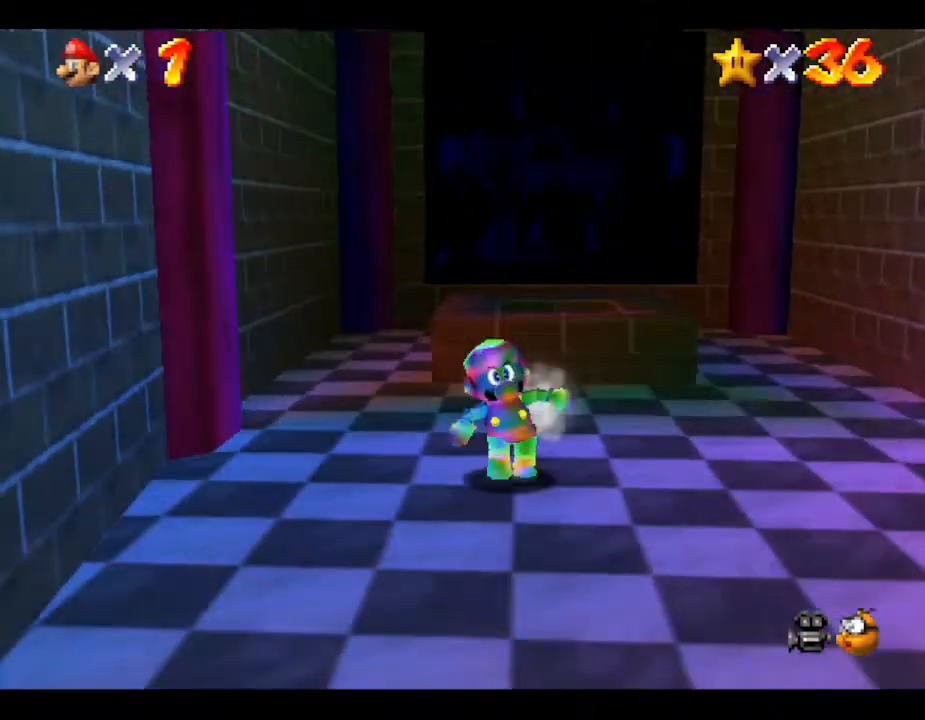
{"buttons": [], "left_stick": "right", "events": [[150, "left_stick", "down"], [317, "left_stick", "right"]]}
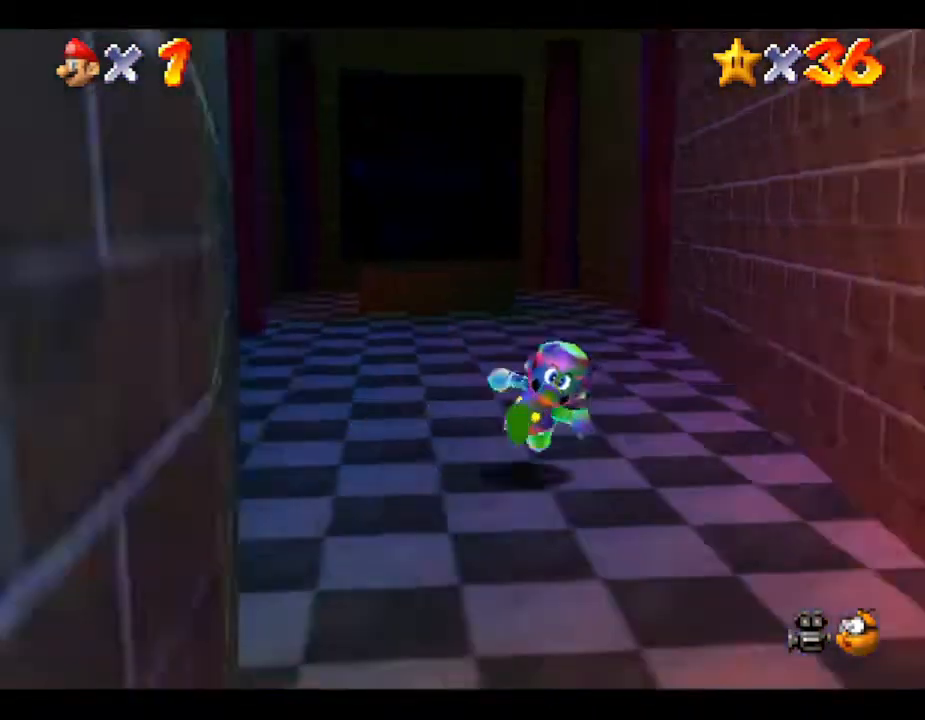
{"buttons": ["A"], "left_stick": "up-left", "events": [[67, "left_stick", "up"], [183, "left_stick", "up-left"], [500, "A", "down"]]}
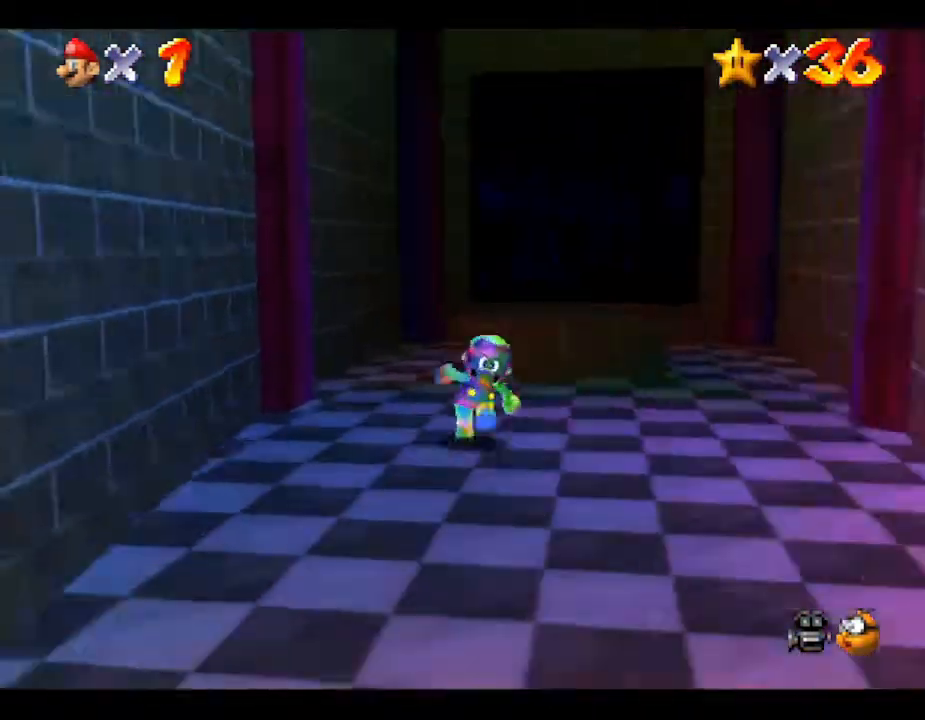
{"buttons": [], "left_stick": "right", "events": [[50, "left_stick", "up-right"], [117, "A", "up"], [167, "left_stick", "down-right"], [417, "left_stick", "right"]]}
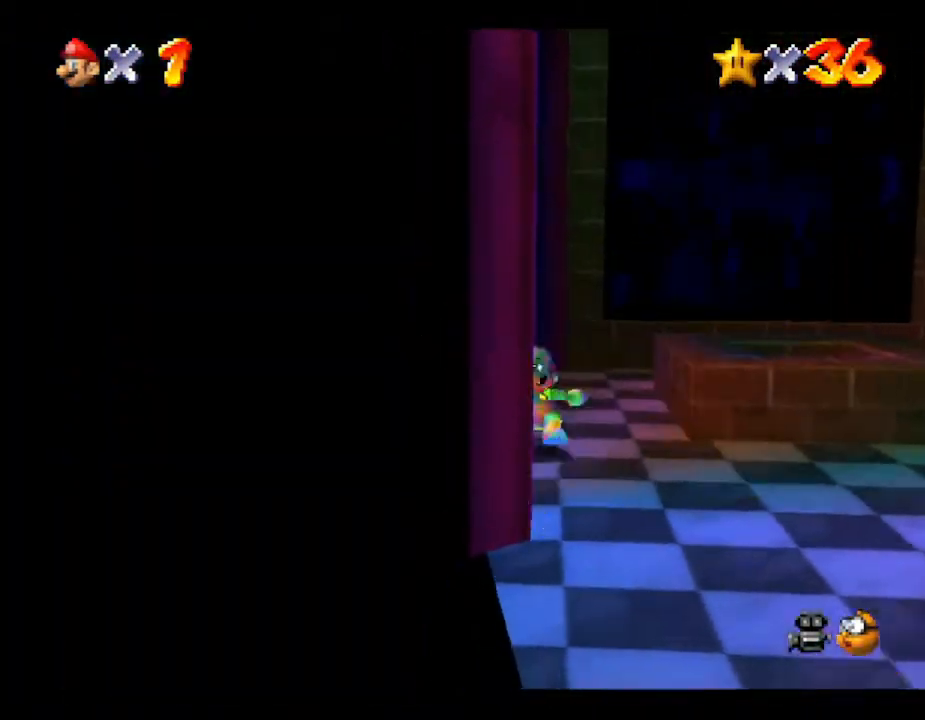
{"buttons": [], "left_stick": "down-left", "events": [[50, "left_stick", "up-right"], [150, "left_stick", "right"], [167, "A", "down"], [367, "left_stick", "down-left"], [383, "A", "up"]]}
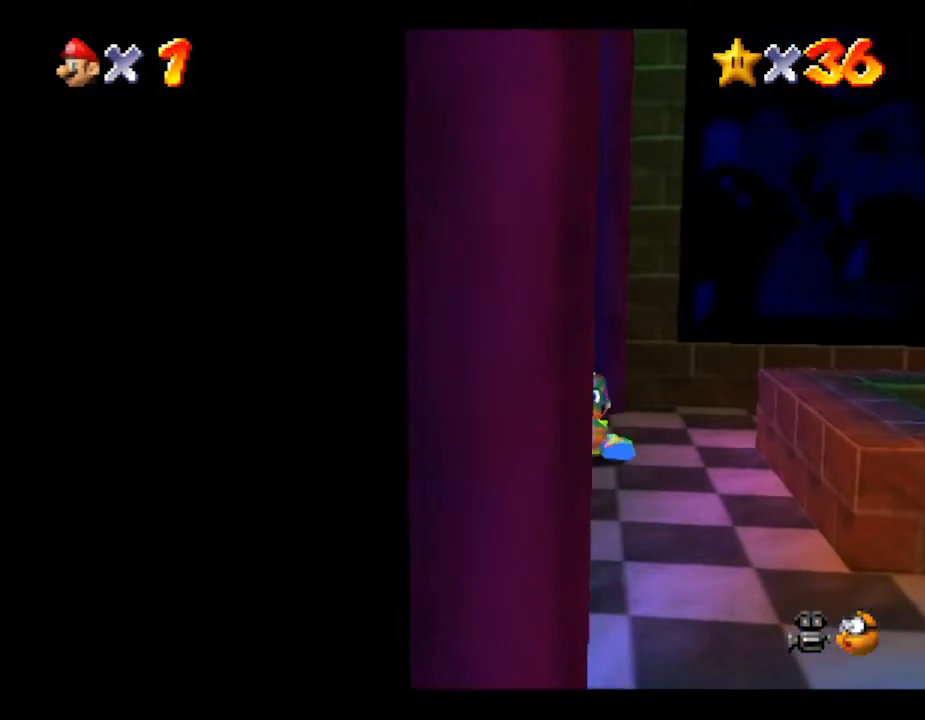
{"buttons": [], "left_stick": "up", "events": [[17, "left_stick", "left"], [217, "left_stick", "up-left"], [500, "left_stick", "up"]]}
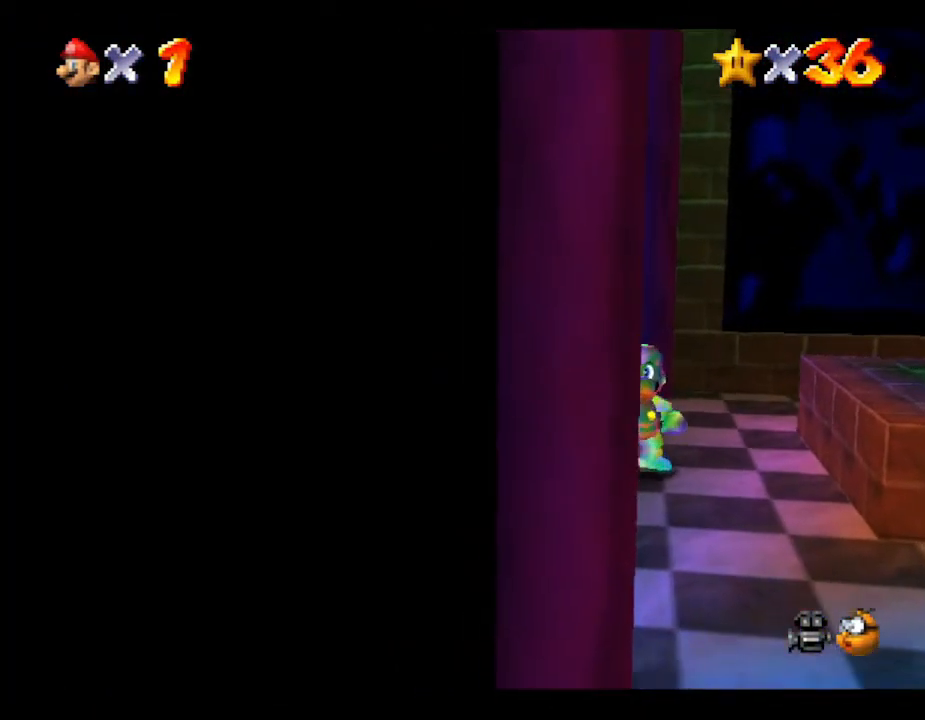
{"buttons": [], "left_stick": "down-right", "events": [[133, "A", "down"], [150, "left_stick", "right"], [383, "A", "up"], [383, "left_stick", "down-right"]]}